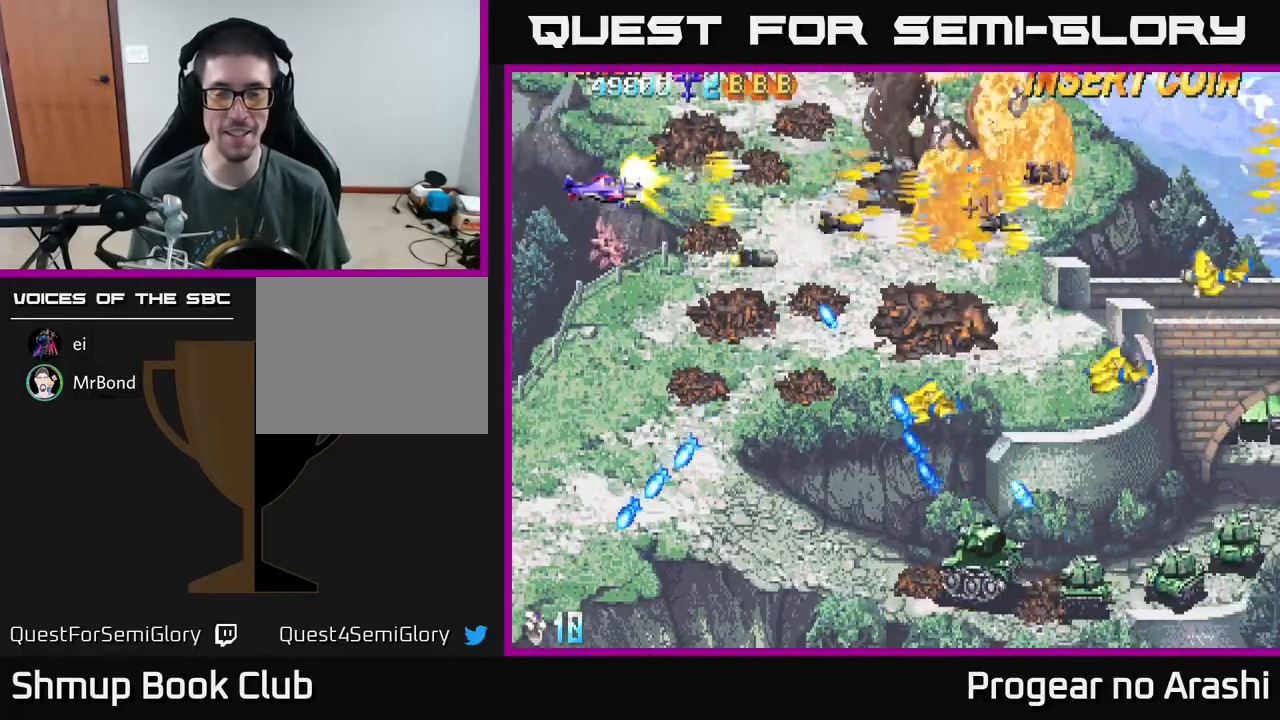
Gameplay with a controller (Xbox layout); each line is a JSON object with the inputs held at the frame after it. "events" lists button and stick changes between this image and that frame as [ms after this image, input, new state], when the widget could be followed in between. Not read: right_stick.
{"buttons": ["A", "DPAD_DOWN"], "left_stick": "center", "events": [[17, "DPAD_DOWN", "down"], [33, "DPAD_LEFT", "up"], [67, "A", "up"], [133, "A", "down"], [217, "A", "up"], [267, "DPAD_RIGHT", "down"], [283, "A", "down"], [400, "A", "up"], [400, "DPAD_RIGHT", "up"], [467, "A", "down"]]}
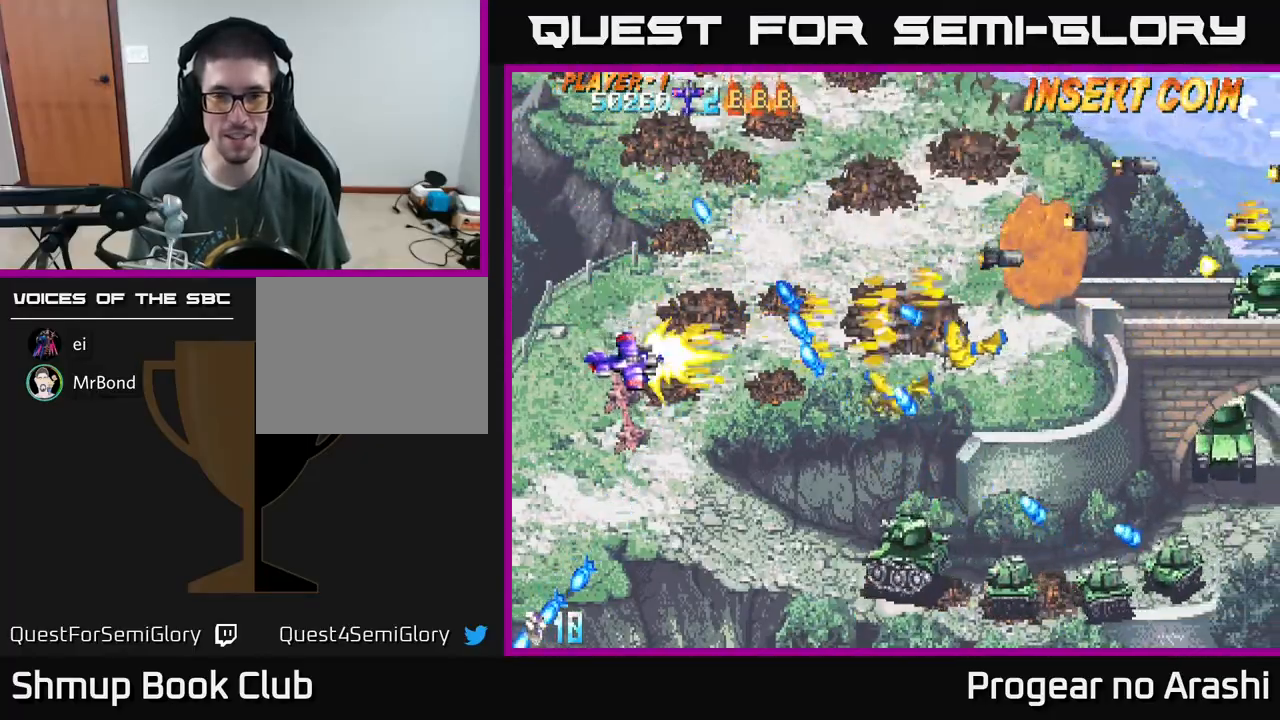
{"buttons": ["DPAD_DOWN"], "left_stick": "center", "events": [[33, "A", "up"], [67, "DPAD_RIGHT", "down"], [100, "A", "down"], [183, "A", "up"], [200, "DPAD_RIGHT", "up"], [250, "A", "down"], [333, "A", "up"], [400, "A", "down"], [467, "A", "up"]]}
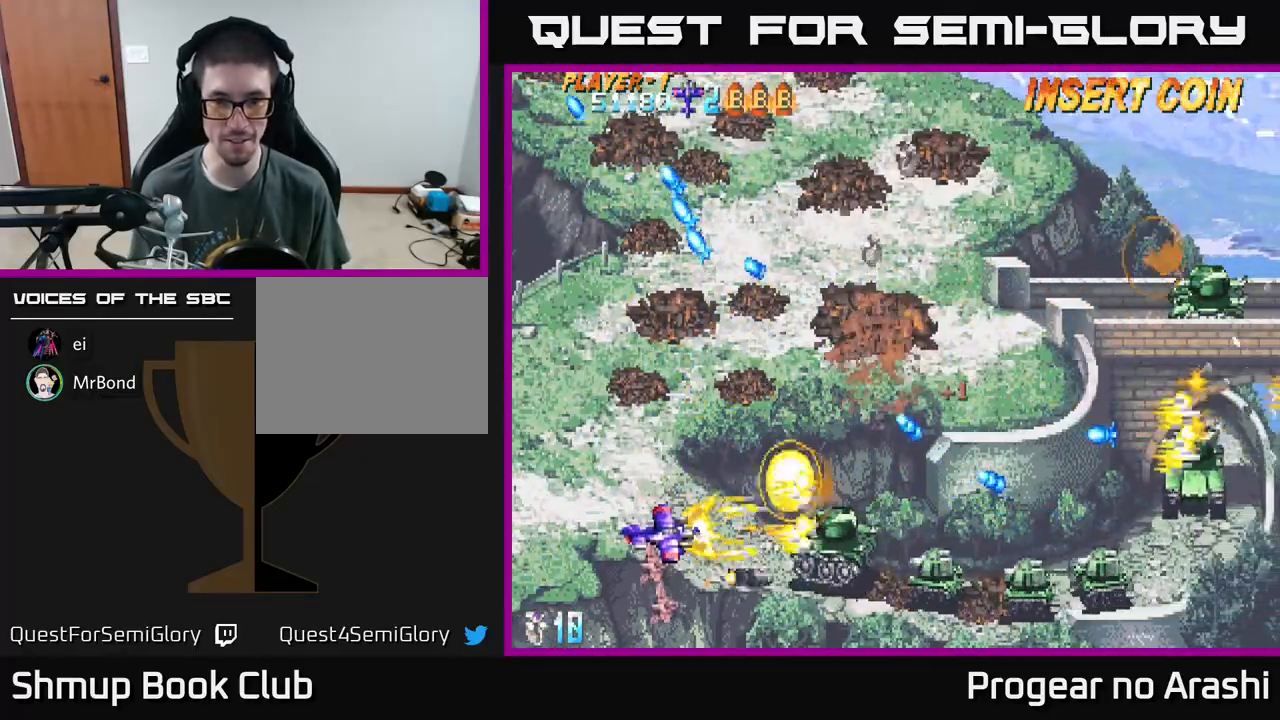
{"buttons": ["DPAD_DOWN", "DPAD_RIGHT"], "left_stick": "center", "events": [[50, "A", "down"], [83, "DPAD_RIGHT", "down"], [100, "A", "up"], [133, "DPAD_DOWN", "up"], [167, "A", "down"], [250, "A", "up"], [250, "DPAD_RIGHT", "up"], [300, "A", "down"], [367, "A", "up"], [400, "DPAD_RIGHT", "down"], [417, "DPAD_DOWN", "down"], [433, "A", "down"], [483, "A", "up"]]}
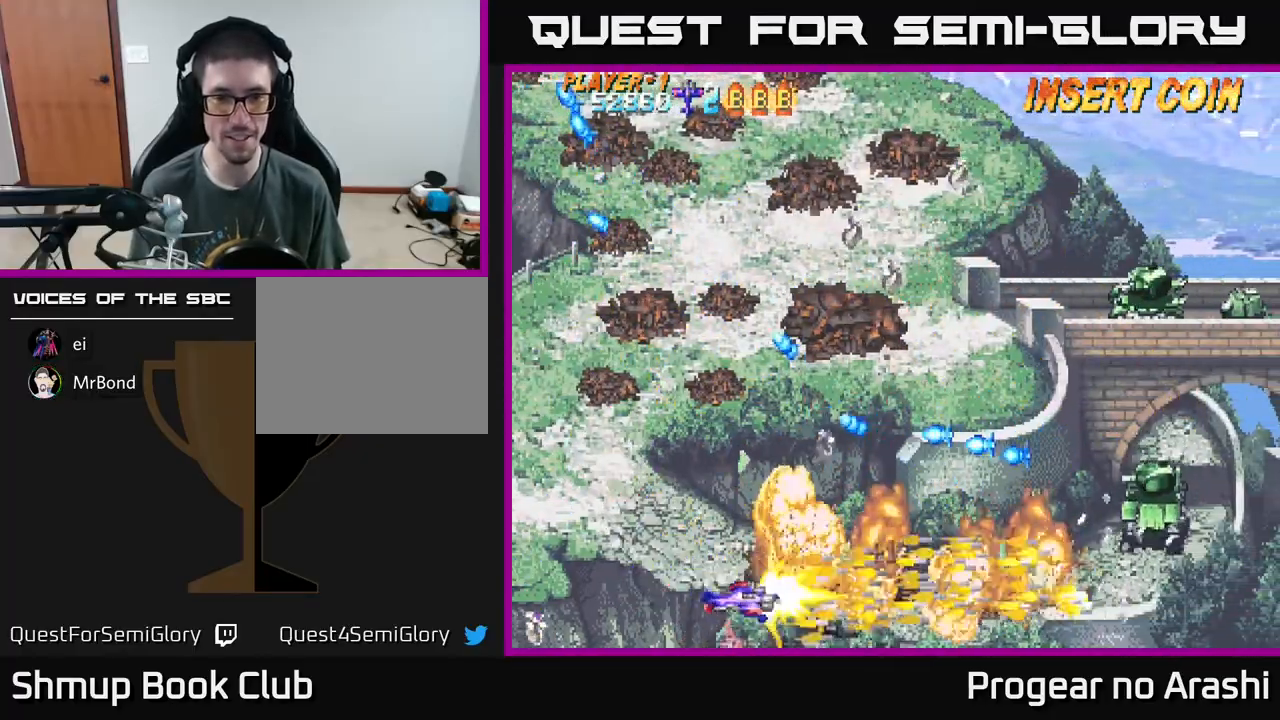
{"buttons": ["DPAD_RIGHT"], "left_stick": "center"}
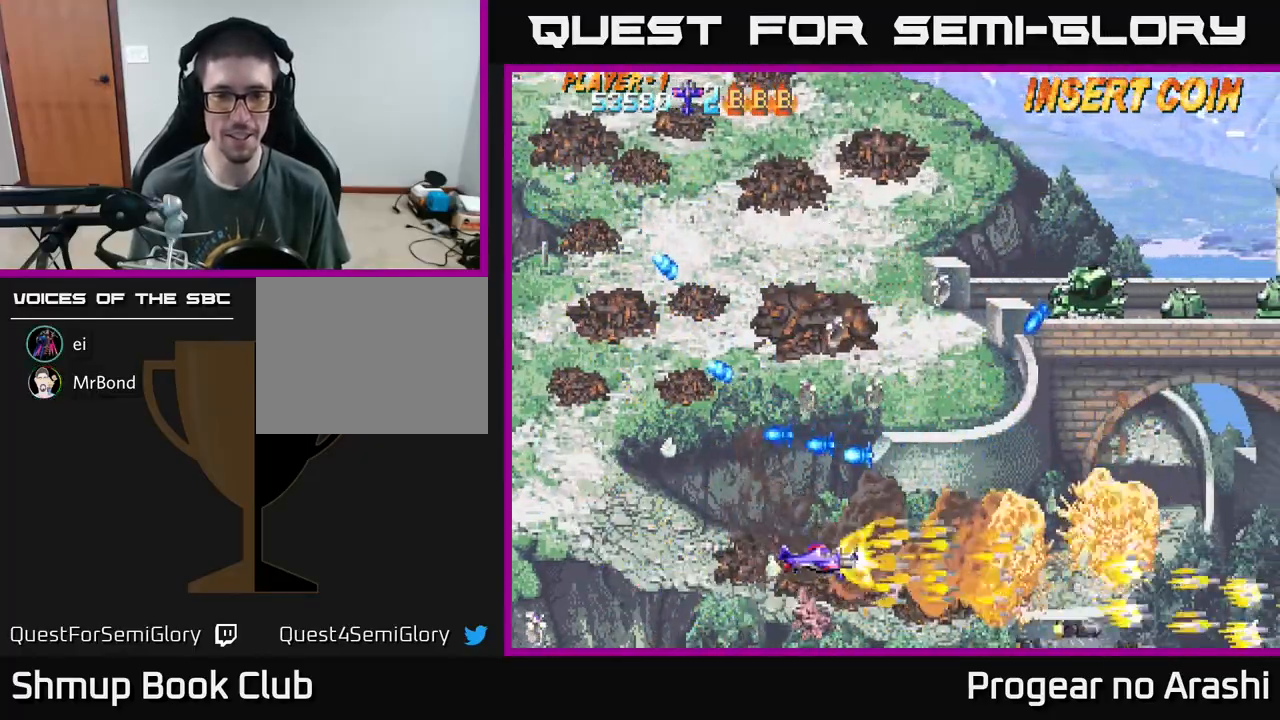
{"buttons": ["A", "DPAD_UP", "DPAD_LEFT"], "left_stick": "center", "events": [[50, "A", "down"], [100, "A", "up"], [100, "DPAD_UP", "down"], [150, "DPAD_RIGHT", "up"], [167, "A", "down"], [233, "DPAD_LEFT", "down"], [250, "A", "up"], [317, "A", "down"], [417, "A", "up"], [483, "A", "down"]]}
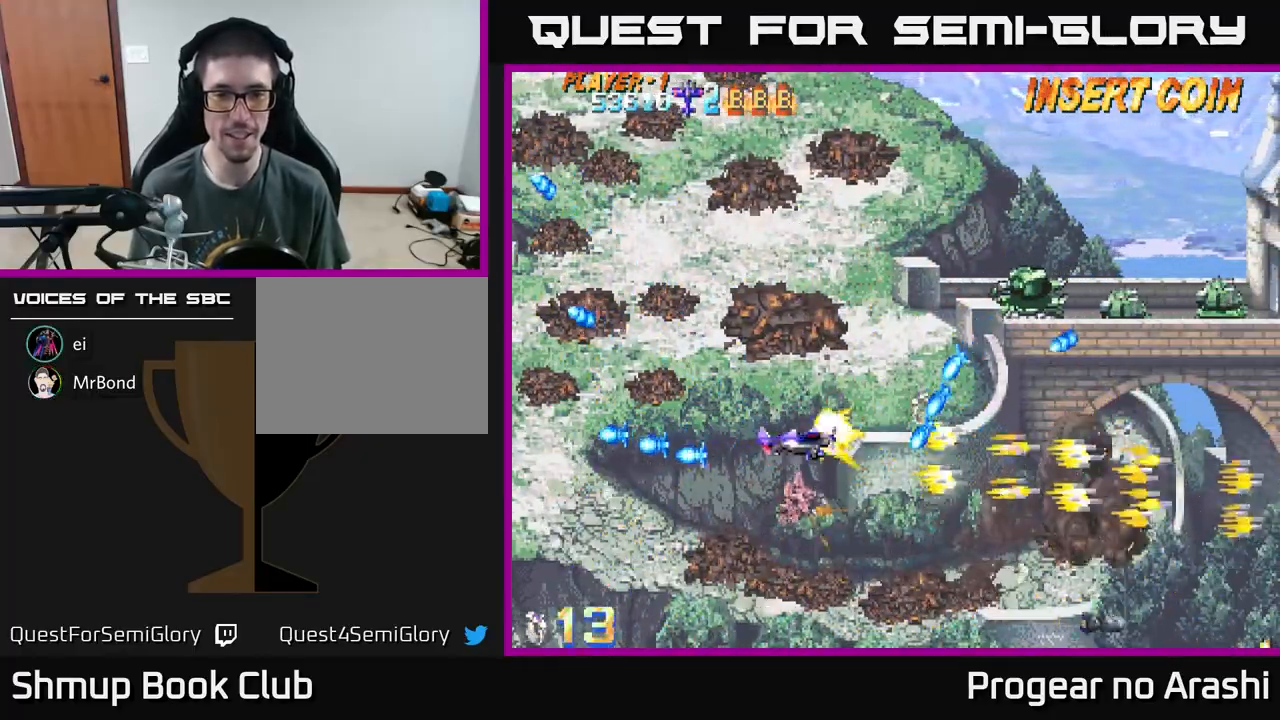
{"buttons": ["A"], "left_stick": "center", "events": [[17, "DPAD_LEFT", "up"], [50, "A", "up"], [117, "A", "down"], [200, "A", "up"], [217, "DPAD_LEFT", "down"], [267, "A", "down"], [300, "DPAD_LEFT", "up"], [350, "A", "up"], [417, "A", "down"], [467, "DPAD_UP", "up"]]}
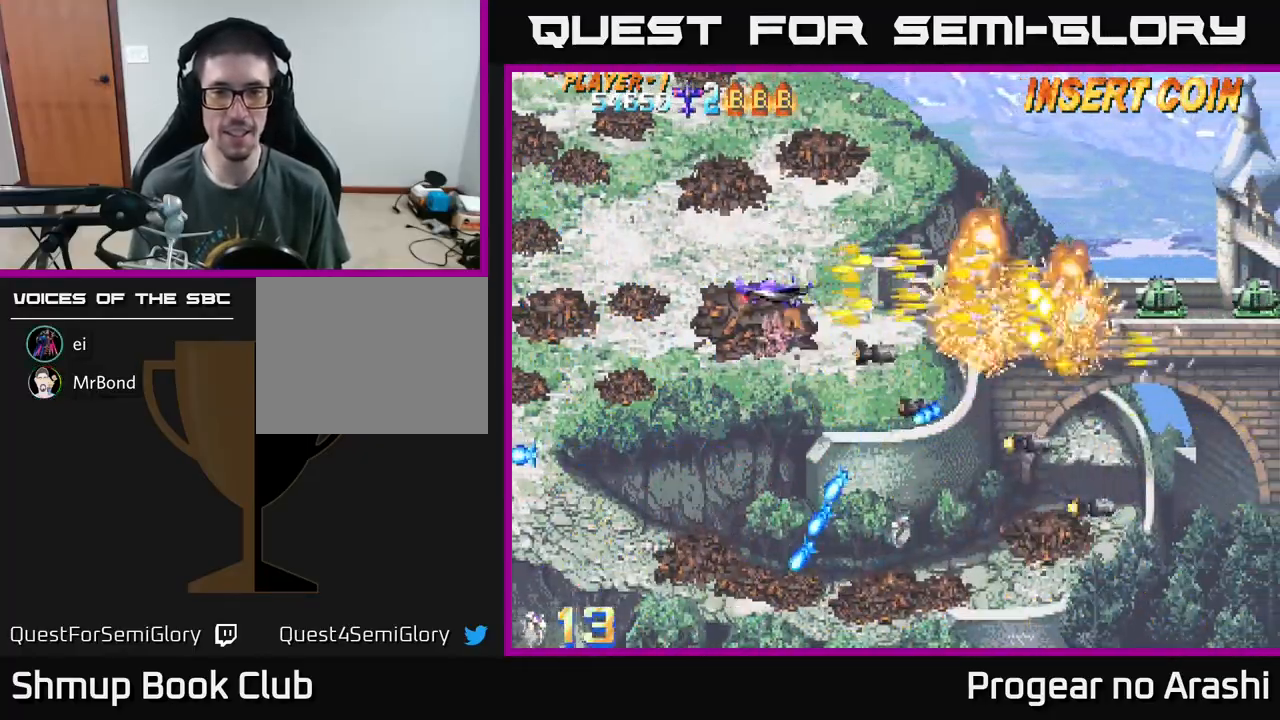
{"buttons": ["A"], "left_stick": "center", "events": [[17, "DPAD_DOWN", "down"], [83, "DPAD_DOWN", "up"], [150, "DPAD_LEFT", "down"], [267, "DPAD_LEFT", "up"]]}
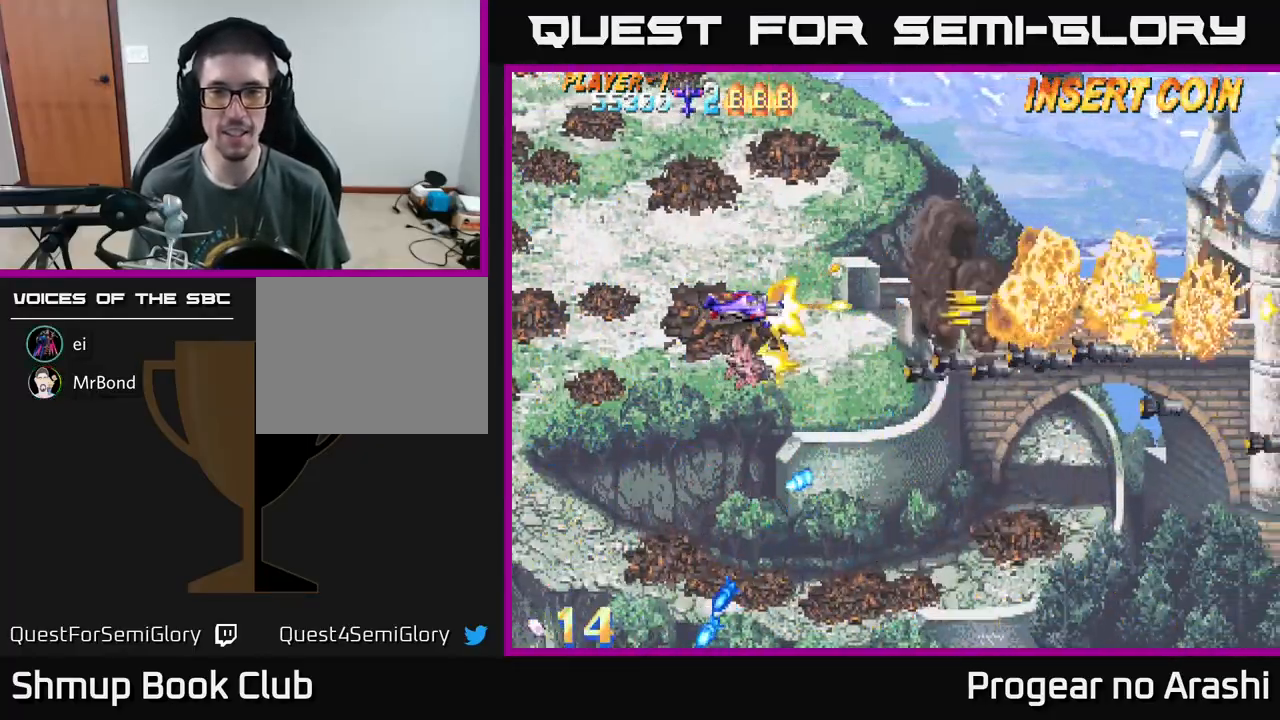
{"buttons": ["DPAD_UP"], "left_stick": "center", "events": [[17, "DPAD_UP", "down"], [250, "A", "up"], [283, "DPAD_LEFT", "down"], [350, "DPAD_LEFT", "up"], [433, "A", "down"], [500, "A", "up"]]}
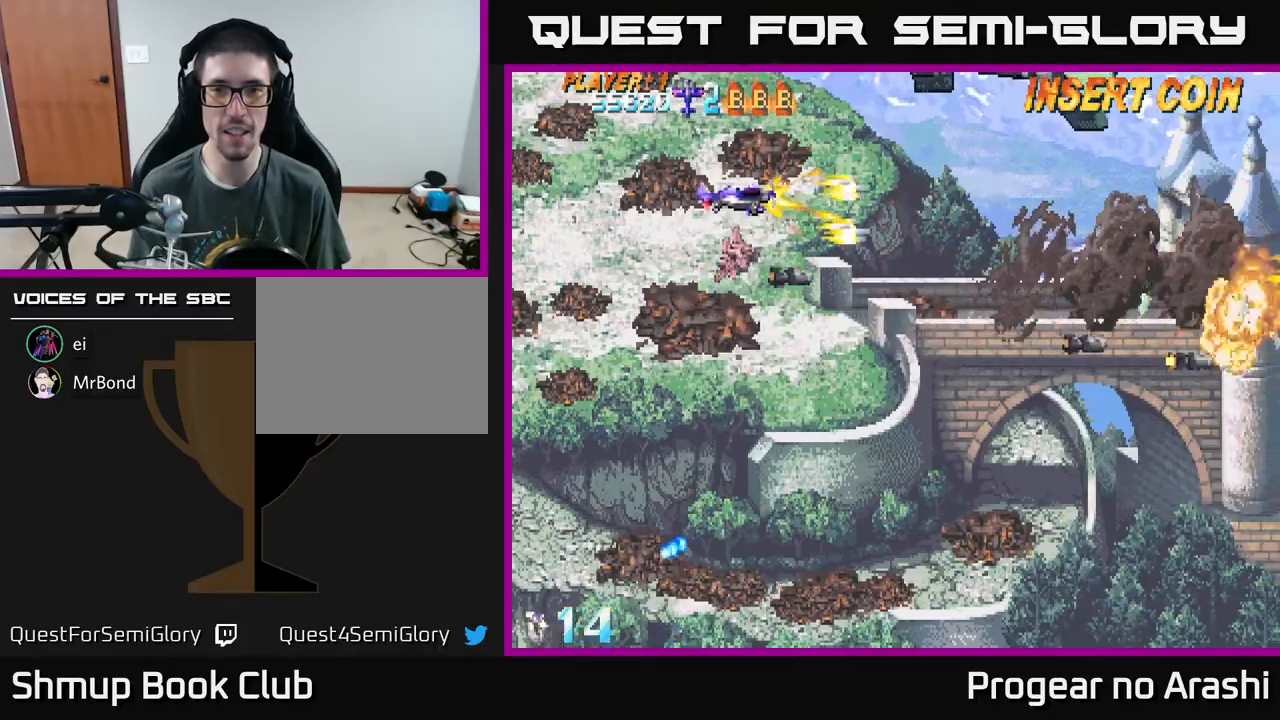
{"buttons": [], "left_stick": "center", "events": [[200, "A", "down"], [217, "DPAD_RIGHT", "down"], [217, "DPAD_UP", "up"], [250, "A", "up"], [283, "DPAD_RIGHT", "up"], [300, "A", "down"], [367, "A", "up"], [450, "A", "down"], [500, "A", "up"]]}
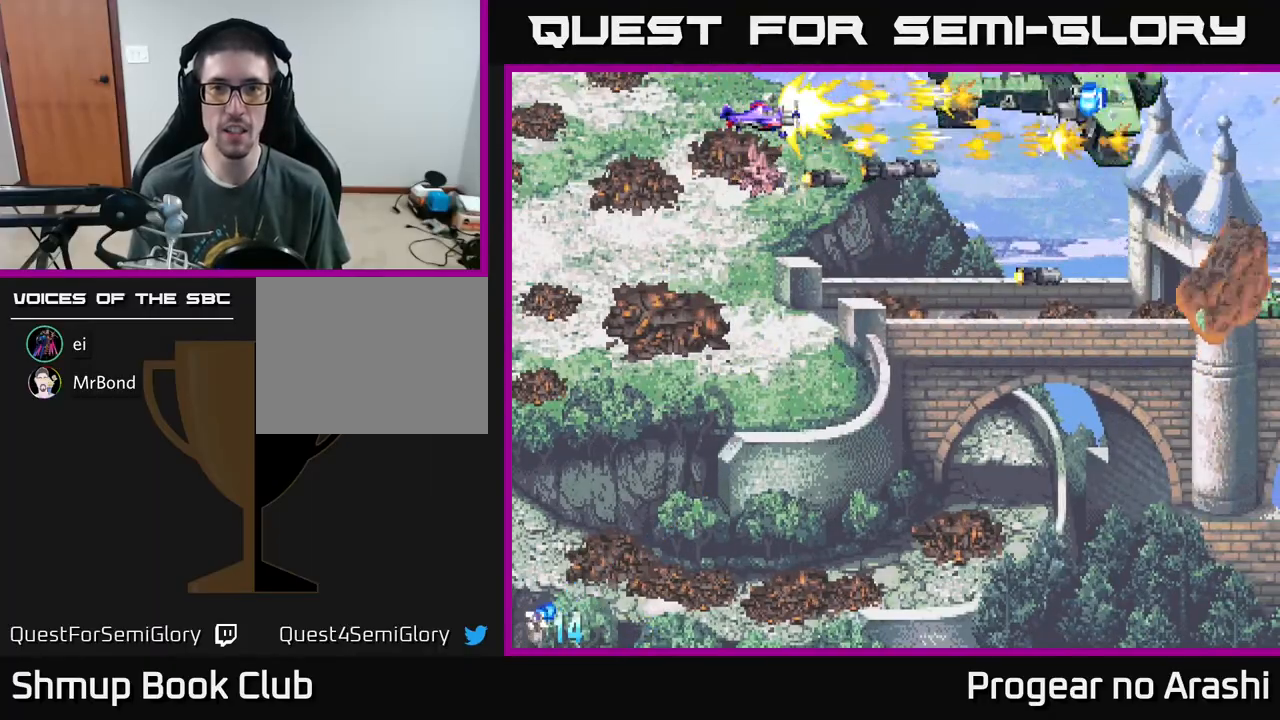
{"buttons": [], "left_stick": "center", "events": [[67, "A", "down"], [83, "A", "up"], [167, "A", "down"], [200, "A", "up"], [300, "A", "down"], [333, "A", "up"], [417, "A", "down"], [450, "A", "up"]]}
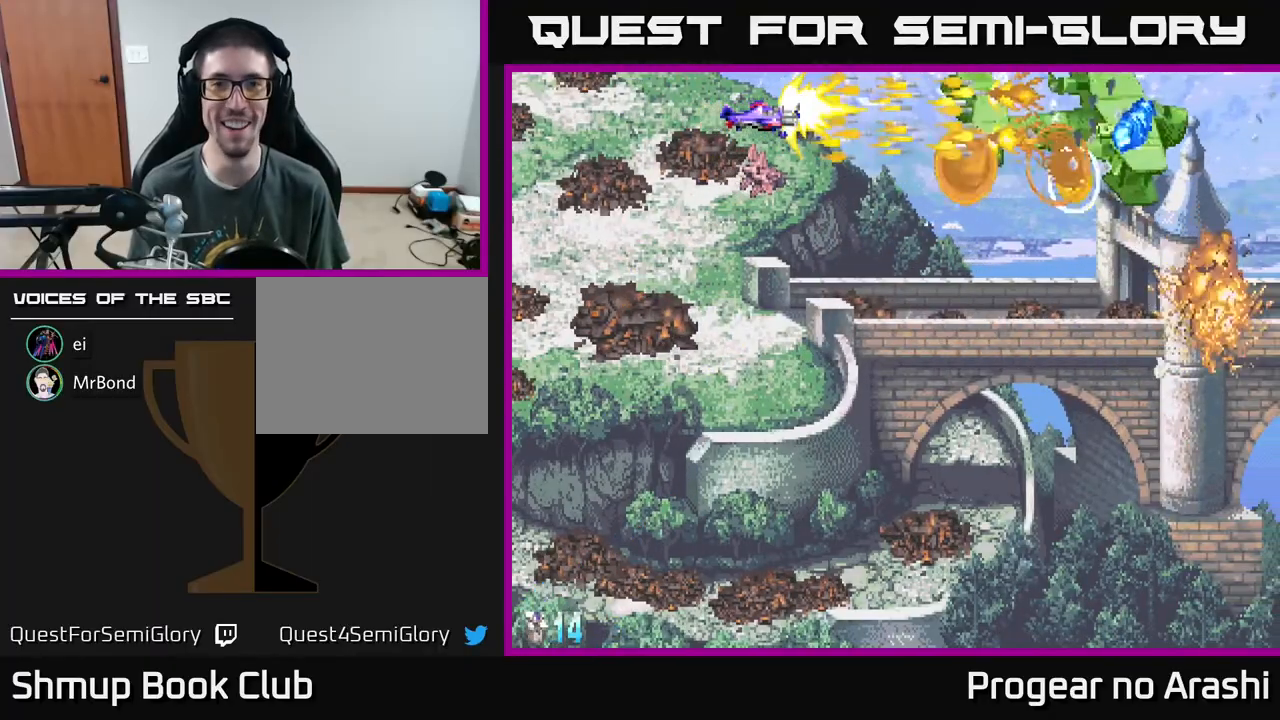
{"buttons": [], "left_stick": "center", "events": [[33, "A", "down"], [83, "A", "up"], [150, "A", "down"], [233, "A", "up"], [300, "A", "down"], [333, "A", "up"], [417, "A", "down"], [467, "A", "up"]]}
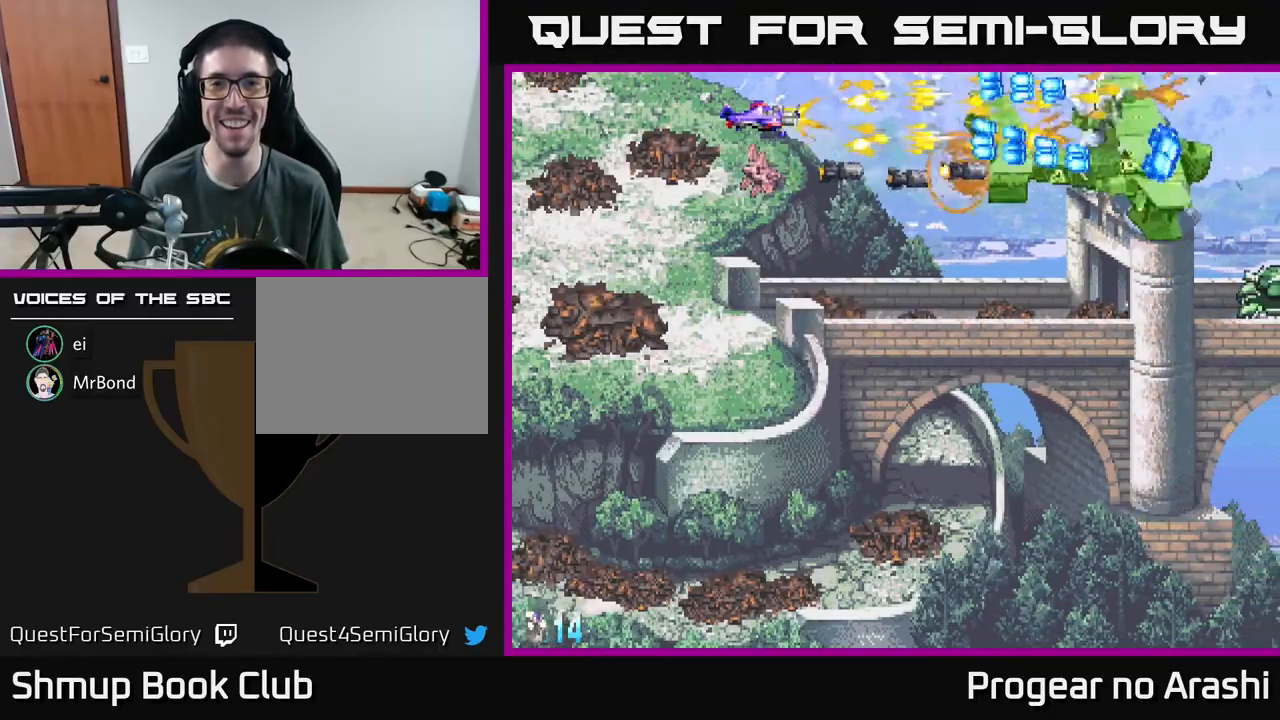
{"buttons": ["A"], "left_stick": "center", "events": [[50, "A", "down"], [100, "A", "up"], [133, "DPAD_DOWN", "down"], [167, "A", "down"], [217, "DPAD_DOWN", "up"], [233, "A", "up"], [283, "A", "down"], [300, "DPAD_DOWN", "down"], [300, "DPAD_LEFT", "down"], [350, "A", "up"], [400, "DPAD_LEFT", "up"], [433, "A", "down"], [500, "DPAD_DOWN", "up"]]}
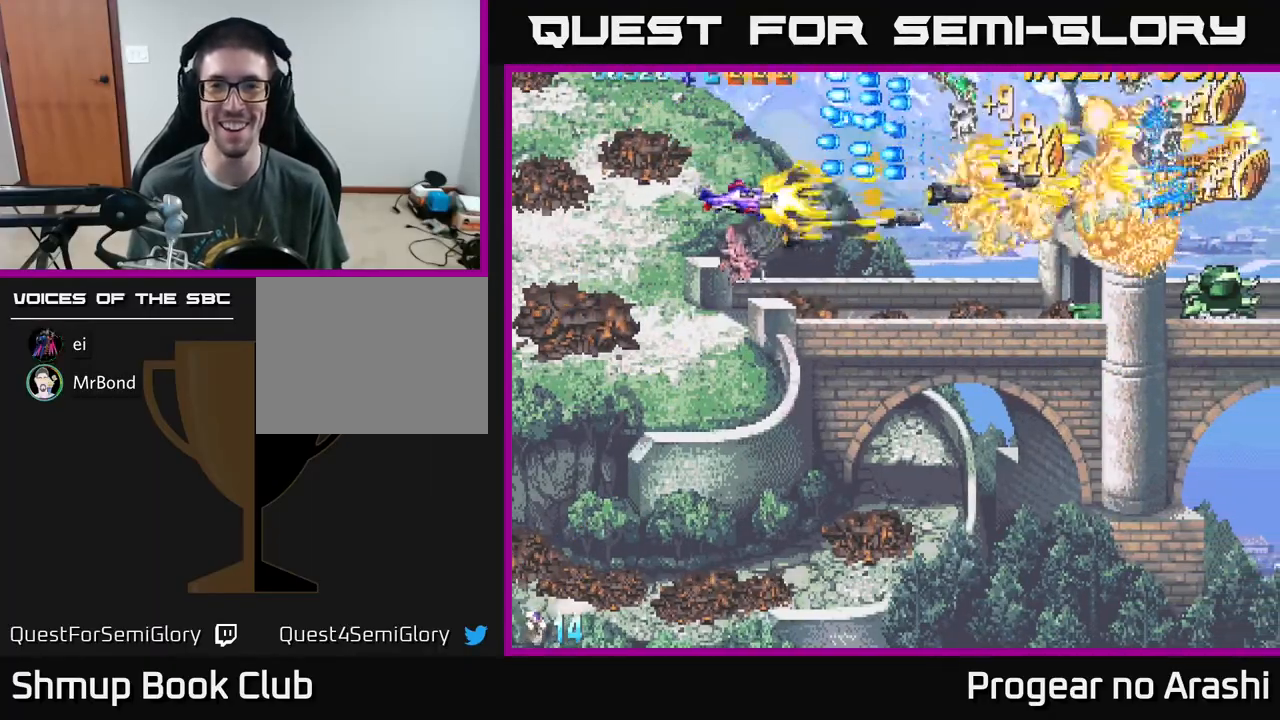
{"buttons": [], "left_stick": "center", "events": [[17, "A", "up"], [117, "A", "down"], [117, "DPAD_DOWN", "down"], [183, "A", "up"], [267, "A", "down"], [283, "DPAD_RIGHT", "down"], [300, "DPAD_DOWN", "up"], [333, "A", "up"], [450, "A", "down"], [467, "DPAD_RIGHT", "up"], [500, "A", "up"]]}
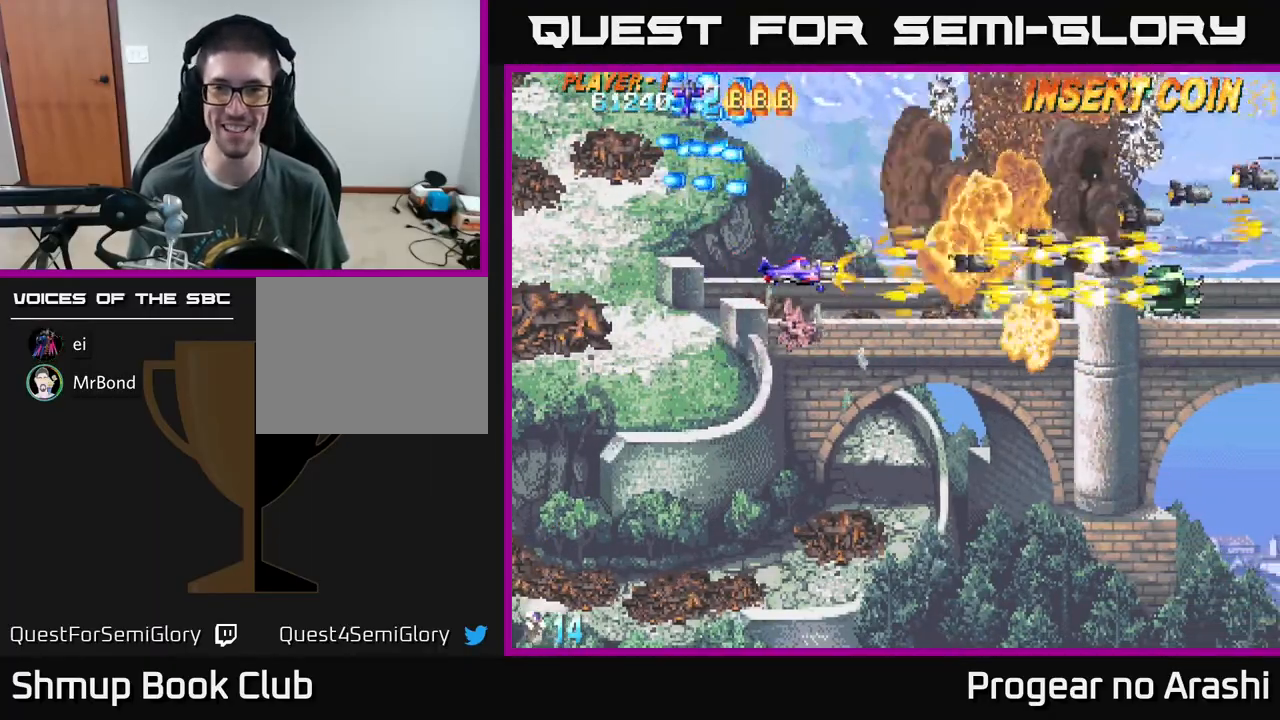
{"buttons": ["A", "DPAD_RIGHT"], "left_stick": "center", "events": [[83, "A", "down"], [133, "A", "up"], [200, "A", "down"], [267, "A", "up"], [333, "A", "down"], [367, "DPAD_LEFT", "down"], [383, "A", "up"], [433, "A", "down"], [433, "DPAD_LEFT", "up"], [467, "DPAD_RIGHT", "down"]]}
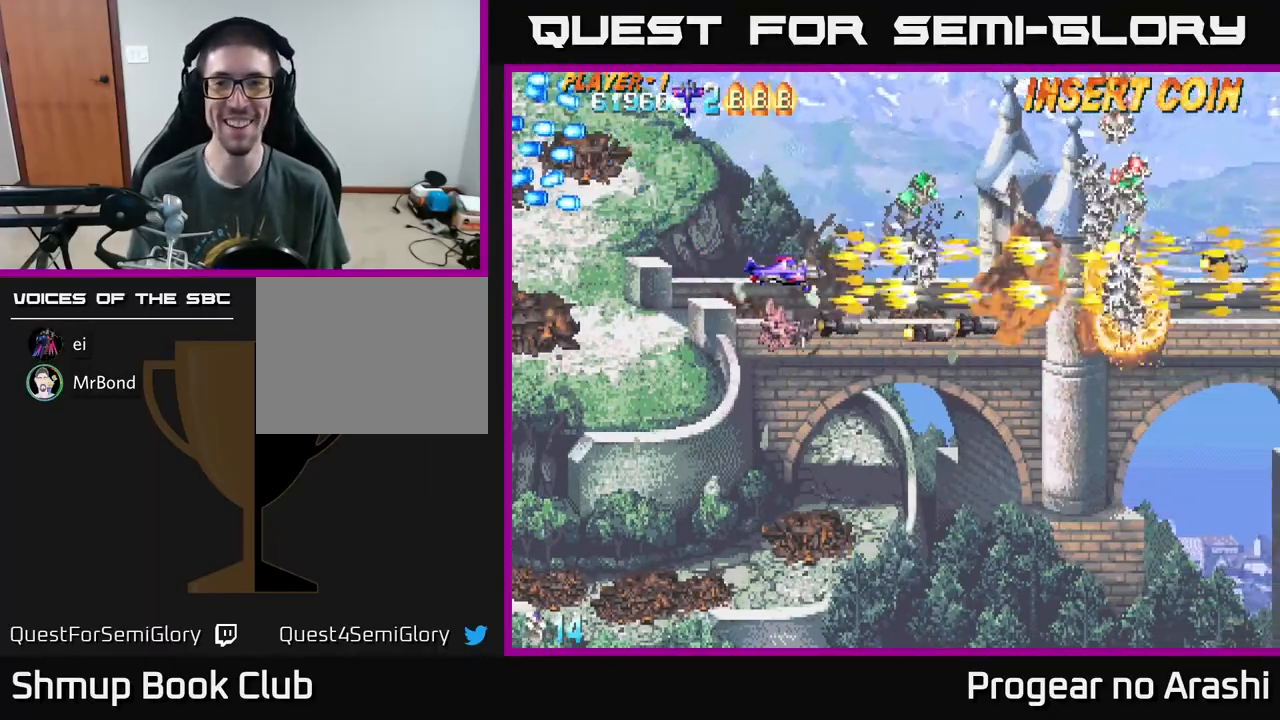
{"buttons": ["A", "DPAD_RIGHT"], "left_stick": "center", "events": [[50, "DPAD_DOWN", "down"], [83, "DPAD_RIGHT", "up"], [233, "DPAD_RIGHT", "down"], [467, "DPAD_DOWN", "up"]]}
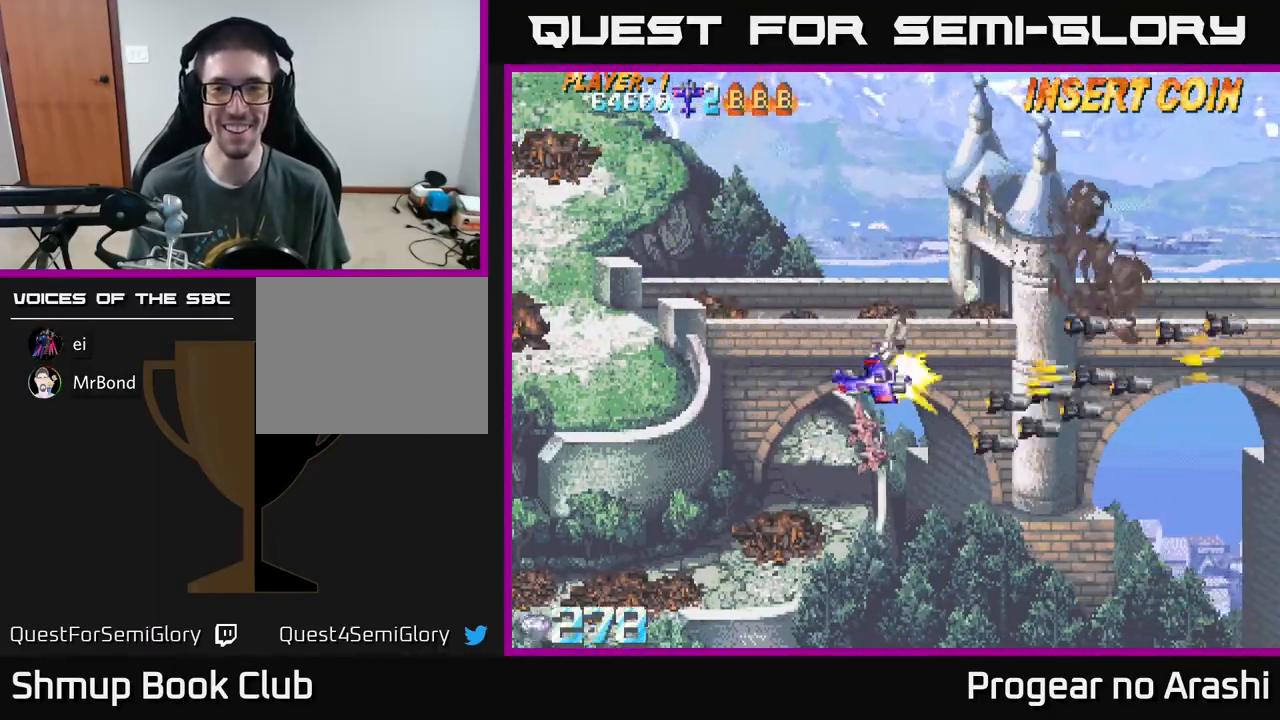
{"buttons": ["A", "DPAD_UP", "DPAD_LEFT"], "left_stick": "center", "events": [[33, "DPAD_RIGHT", "up"], [33, "DPAD_UP", "down"], [117, "A", "up"], [133, "DPAD_LEFT", "down"], [217, "A", "down"], [233, "DPAD_LEFT", "up"], [250, "A", "up"], [317, "A", "down"], [350, "DPAD_LEFT", "down"], [367, "A", "up"], [467, "A", "down"]]}
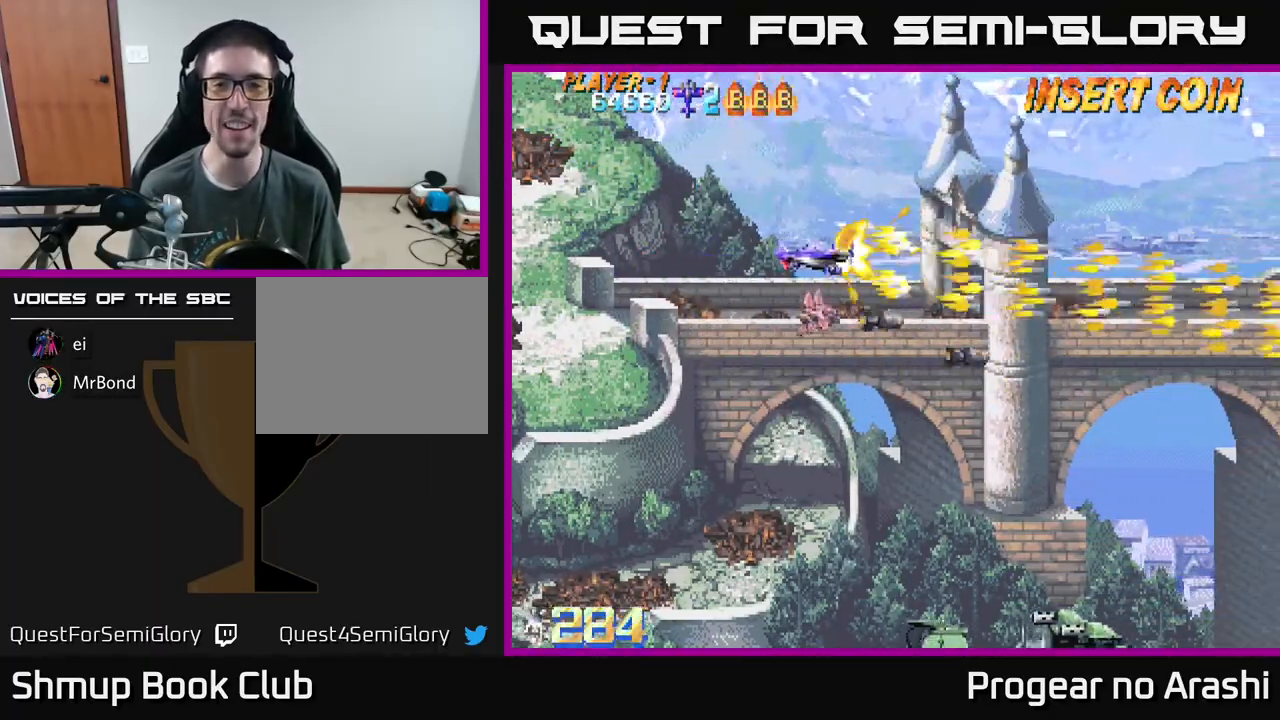
{"buttons": ["DPAD_DOWN"], "left_stick": "center", "events": [[67, "A", "up"], [67, "DPAD_UP", "up"], [133, "A", "down"], [133, "DPAD_DOWN", "down"], [167, "DPAD_LEFT", "up"], [233, "A", "up"], [317, "A", "down"], [433, "A", "up"]]}
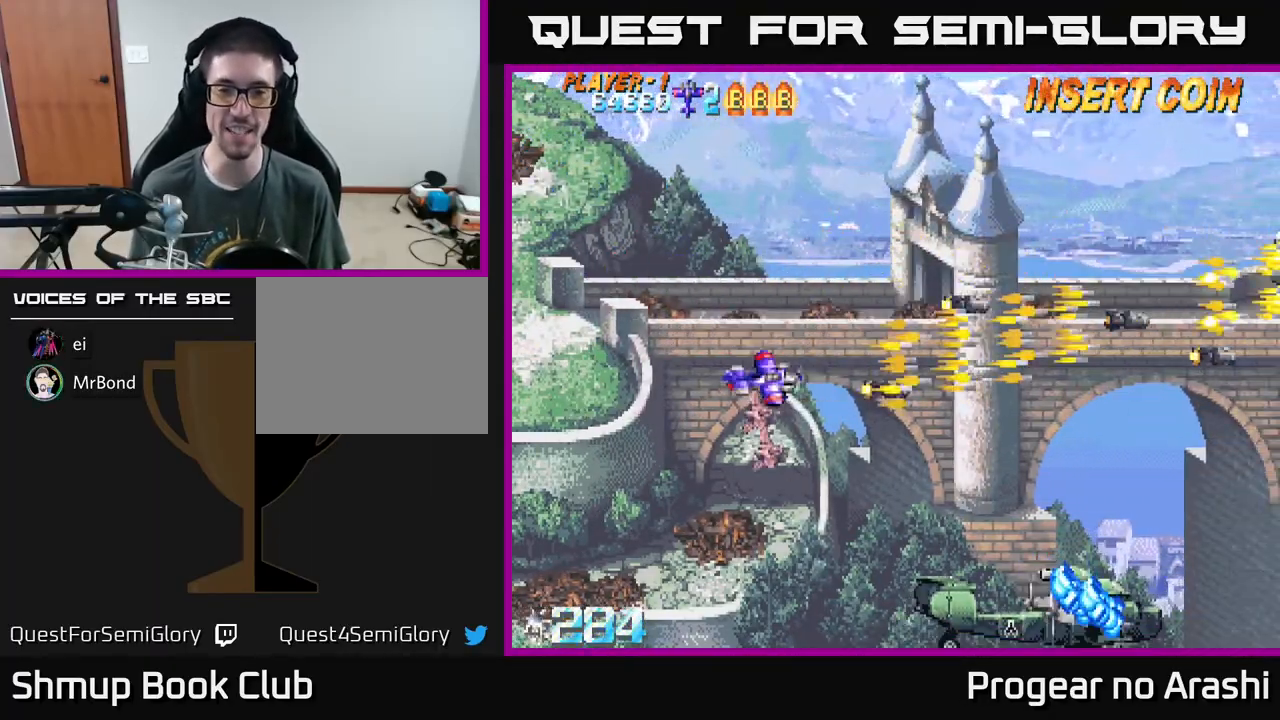
{"buttons": [], "left_stick": "center", "events": [[33, "A", "down"], [67, "A", "up"], [167, "A", "down"], [200, "A", "up"], [250, "DPAD_LEFT", "down"], [317, "A", "down"], [317, "DPAD_DOWN", "up"], [383, "A", "up"], [433, "DPAD_DOWN", "down"], [433, "DPAD_LEFT", "up"], [450, "A", "down"], [483, "A", "up"], [483, "DPAD_DOWN", "up"]]}
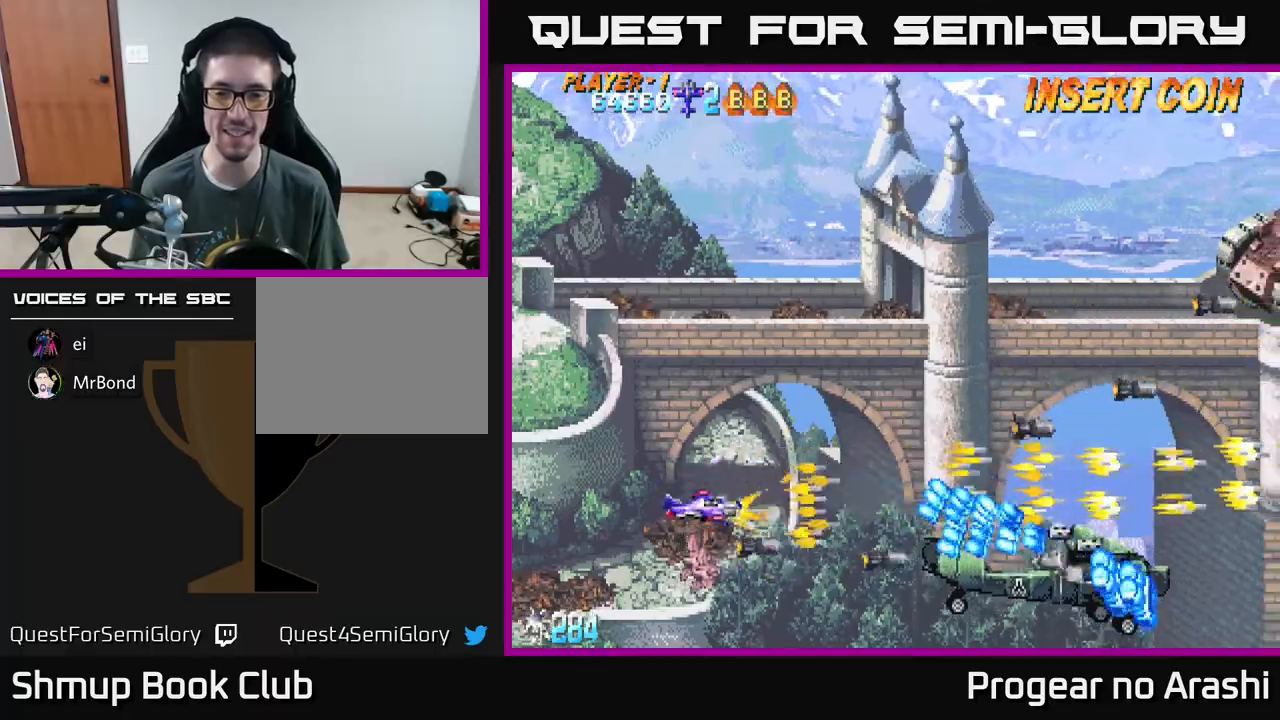
{"buttons": ["A"], "left_stick": "center", "events": [[67, "A", "down"], [67, "DPAD_LEFT", "down"], [133, "A", "up"], [217, "A", "down"], [283, "A", "up"], [333, "A", "down"], [333, "DPAD_LEFT", "up"], [383, "A", "up"], [467, "A", "down"]]}
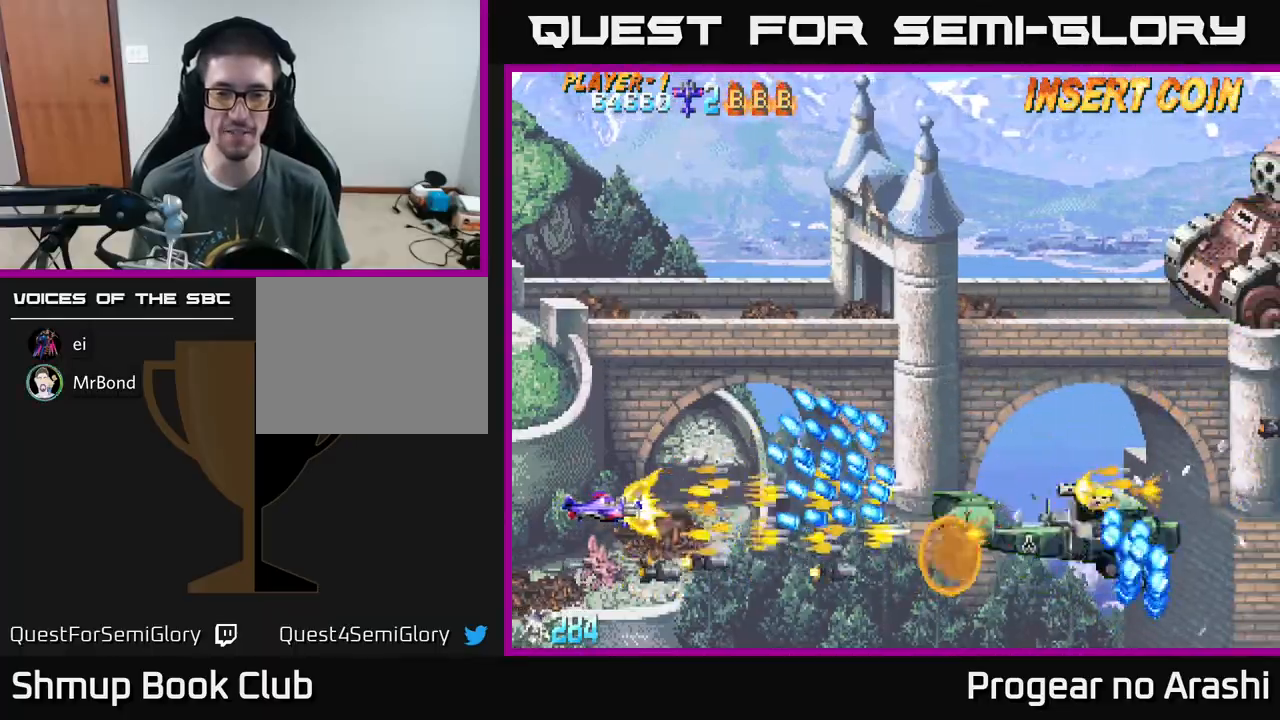
{"buttons": ["A", "DPAD_RIGHT"], "left_stick": "center", "events": [[17, "A", "up"], [100, "A", "down"], [183, "A", "up"], [233, "A", "down"], [233, "DPAD_DOWN", "down"], [383, "DPAD_RIGHT", "down"], [467, "DPAD_DOWN", "up"]]}
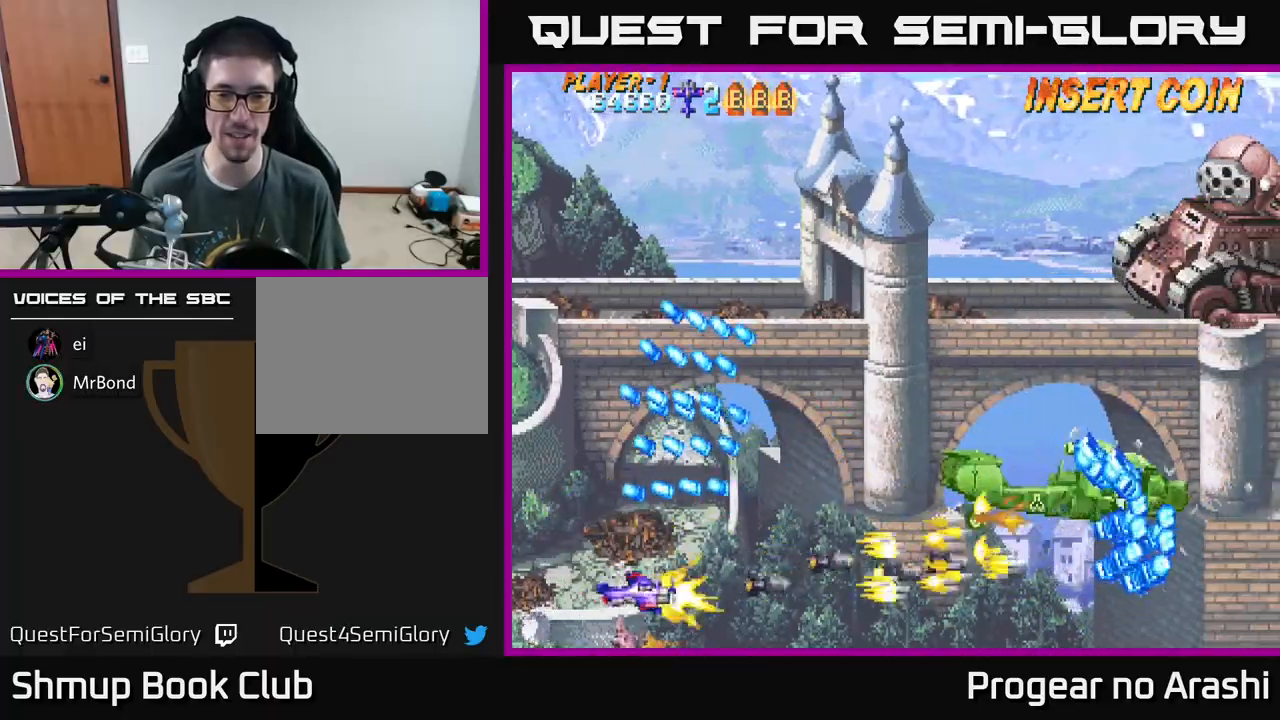
{"buttons": ["A", "DPAD_UP"], "left_stick": "center", "events": [[100, "DPAD_UP", "down"], [167, "DPAD_RIGHT", "up"]]}
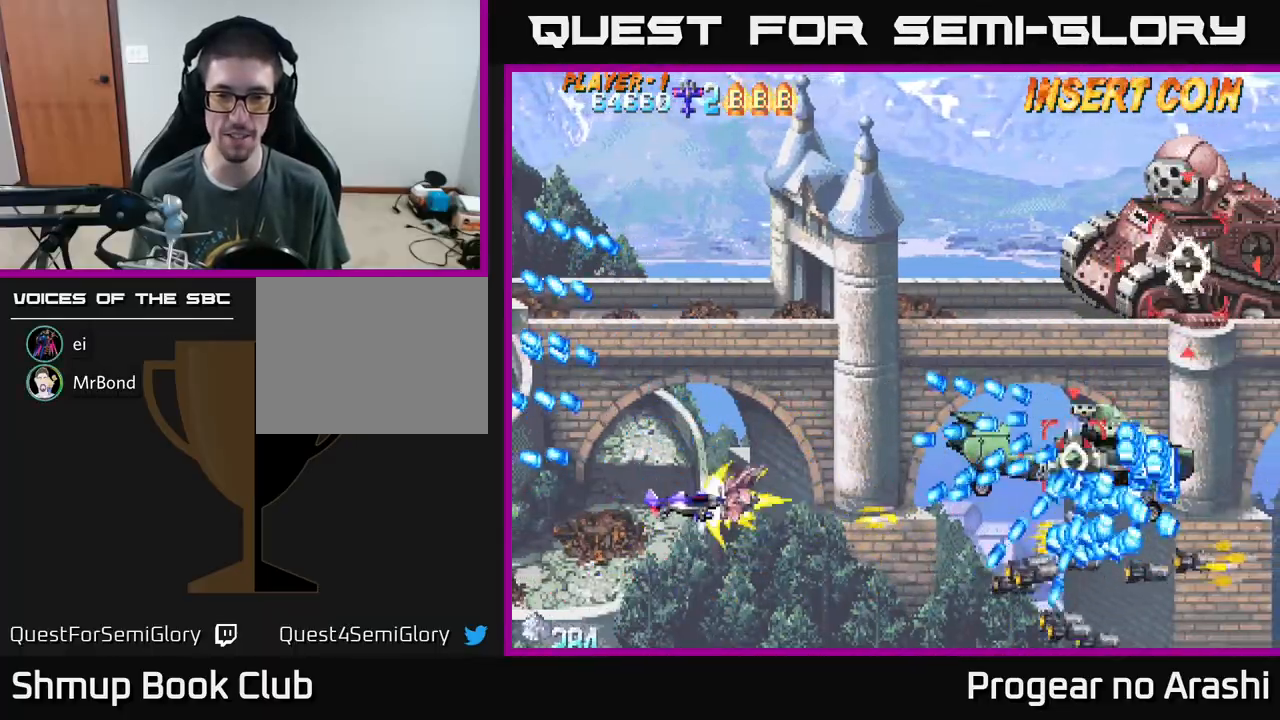
{"buttons": ["DPAD_UP", "DPAD_LEFT"], "left_stick": "center", "events": [[100, "DPAD_LEFT", "down"], [350, "A", "up"], [417, "A", "down"], [450, "A", "up"]]}
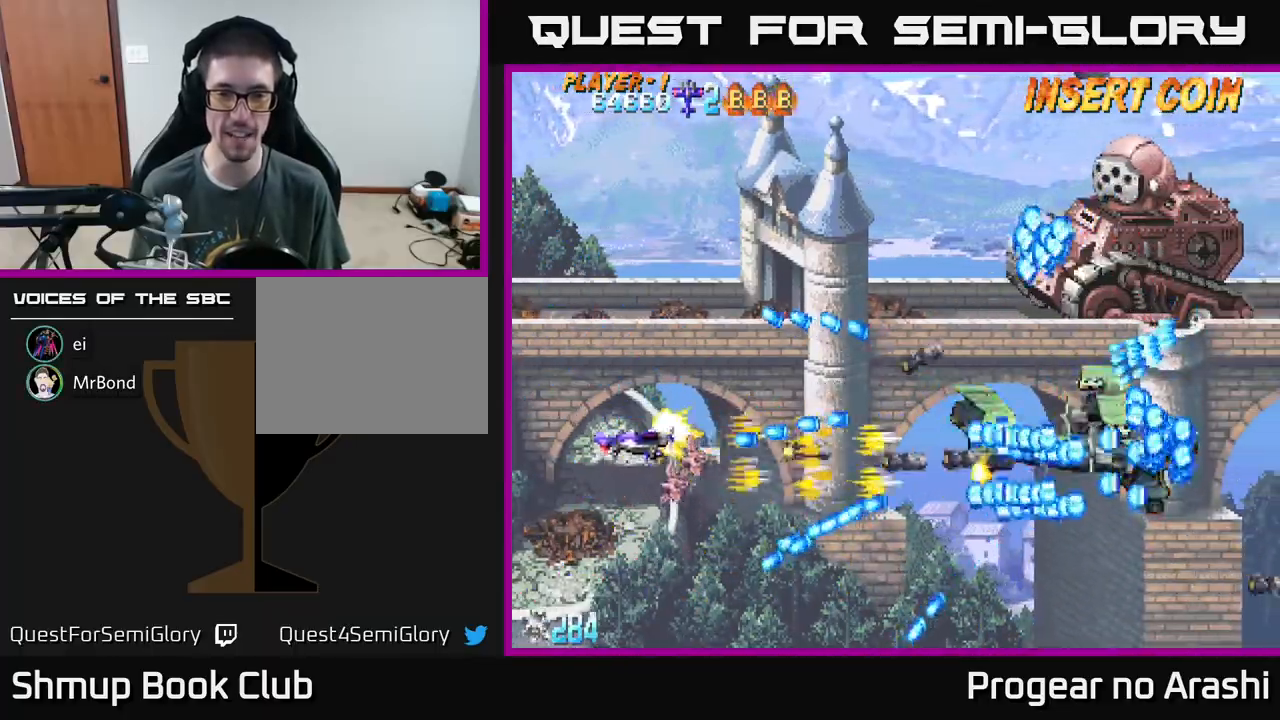
{"buttons": ["DPAD_UP"], "left_stick": "center", "events": [[33, "A", "down"], [83, "A", "up"], [167, "A", "down"], [200, "DPAD_LEFT", "up"], [233, "A", "up"], [300, "A", "down"], [300, "DPAD_UP", "up"], [333, "A", "up"], [433, "A", "down"], [433, "DPAD_UP", "down"], [483, "A", "up"]]}
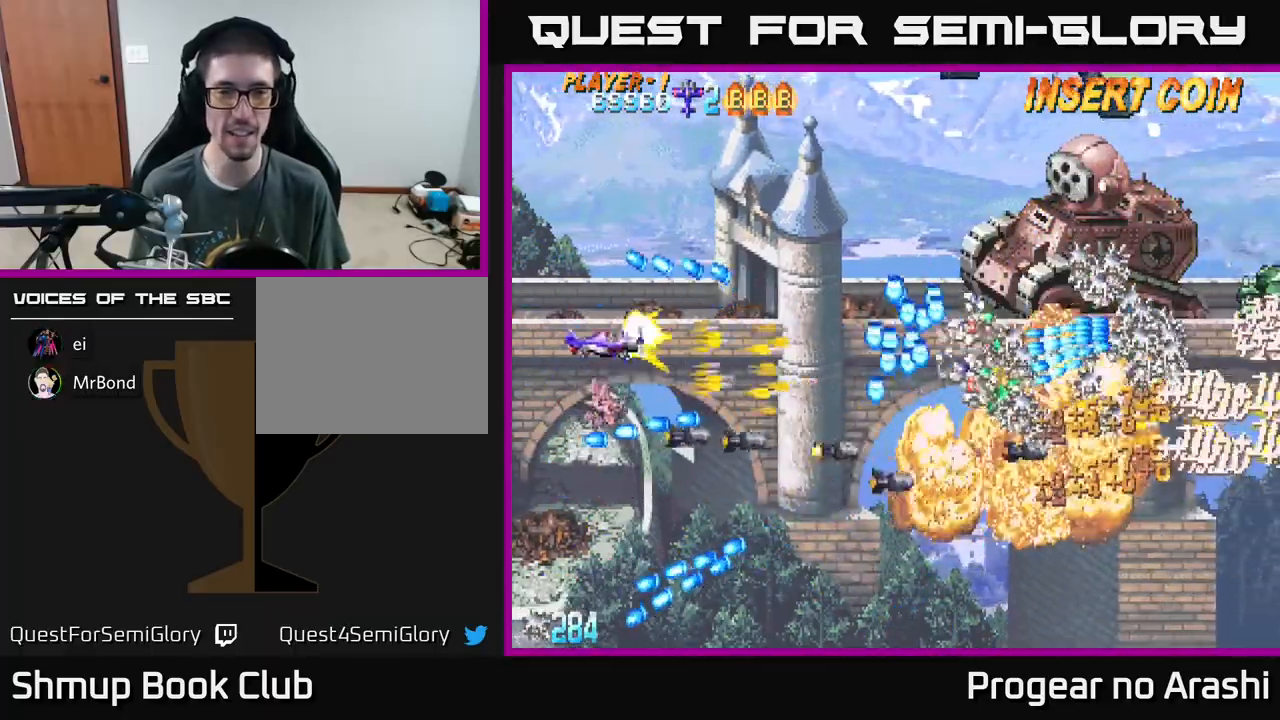
{"buttons": ["A"], "left_stick": "center", "events": [[33, "A", "down"], [67, "DPAD_RIGHT", "down"], [67, "DPAD_UP", "up"], [133, "A", "up"], [167, "DPAD_UP", "down"], [200, "A", "down"], [233, "A", "up"], [233, "DPAD_RIGHT", "up"], [300, "A", "down"], [400, "DPAD_UP", "up"], [417, "DPAD_RIGHT", "down"], [500, "DPAD_RIGHT", "up"]]}
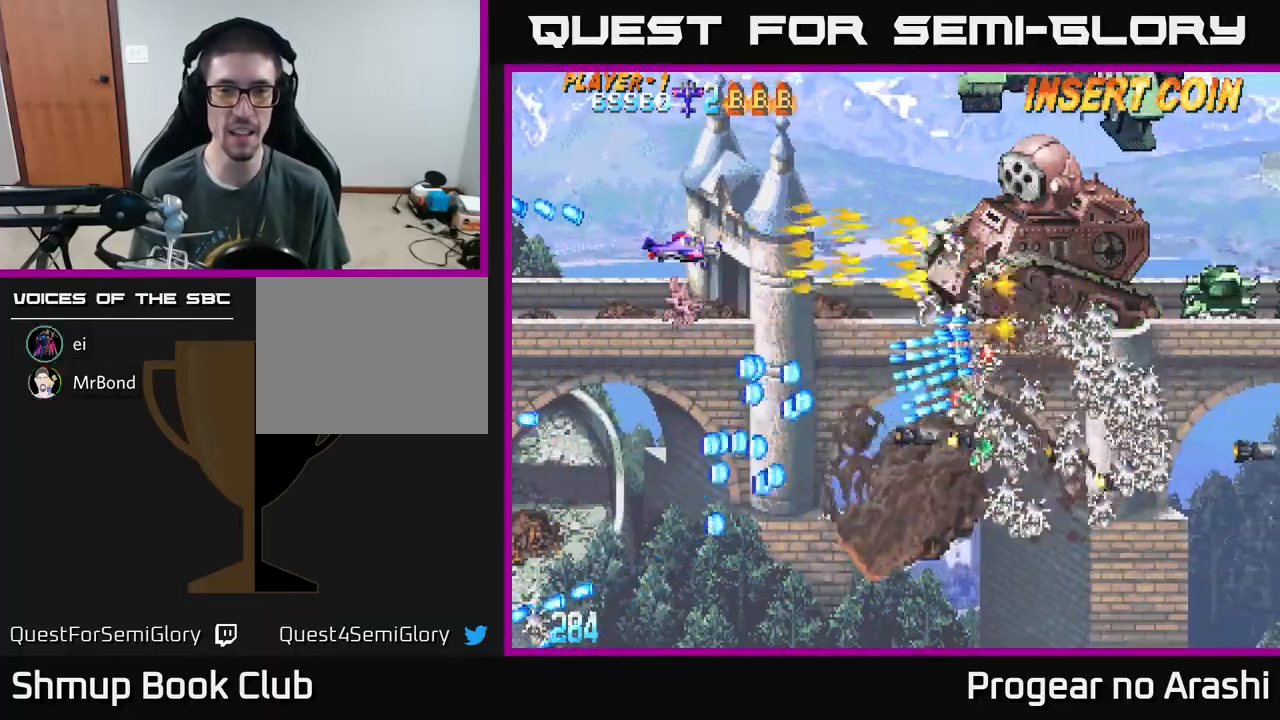
{"buttons": ["A", "DPAD_UP"], "left_stick": "center", "events": [[333, "DPAD_LEFT", "down"], [367, "DPAD_UP", "down"], [467, "DPAD_LEFT", "up"]]}
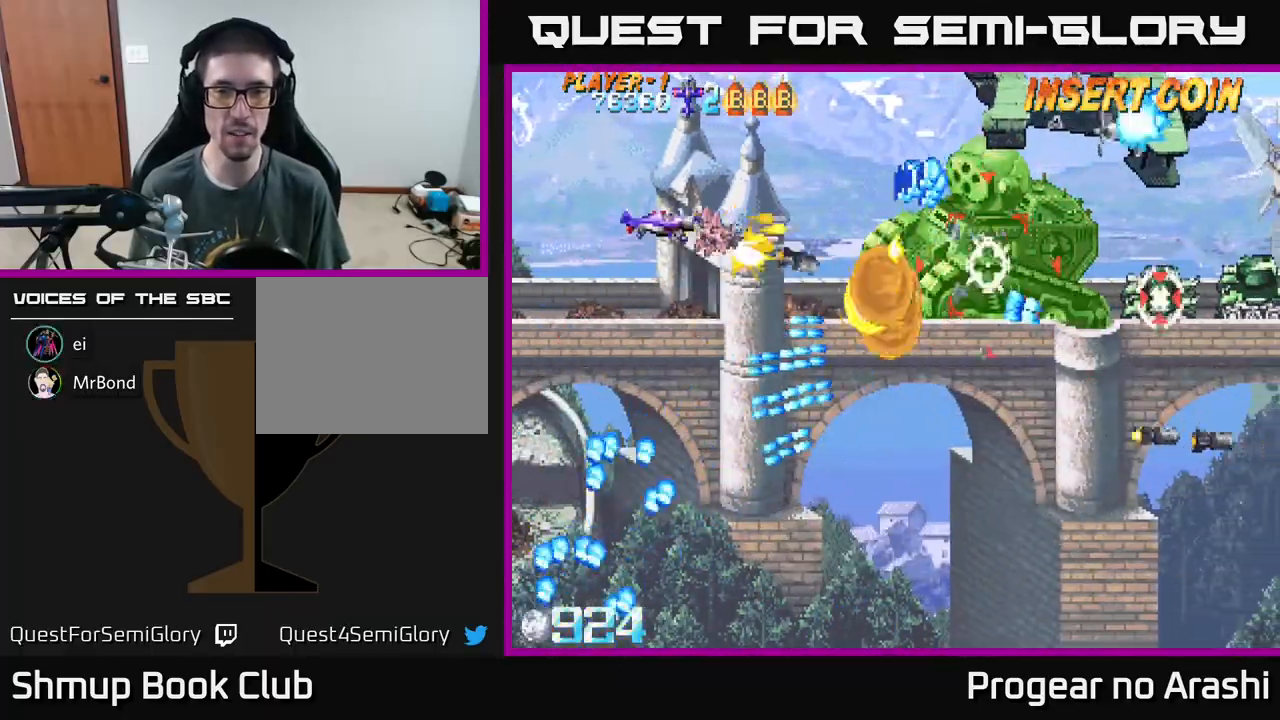
{"buttons": ["DPAD_LEFT"], "left_stick": "center", "events": [[67, "DPAD_UP", "up"], [117, "DPAD_DOWN", "down"], [183, "DPAD_DOWN", "up"], [183, "DPAD_LEFT", "down"], [467, "A", "up"]]}